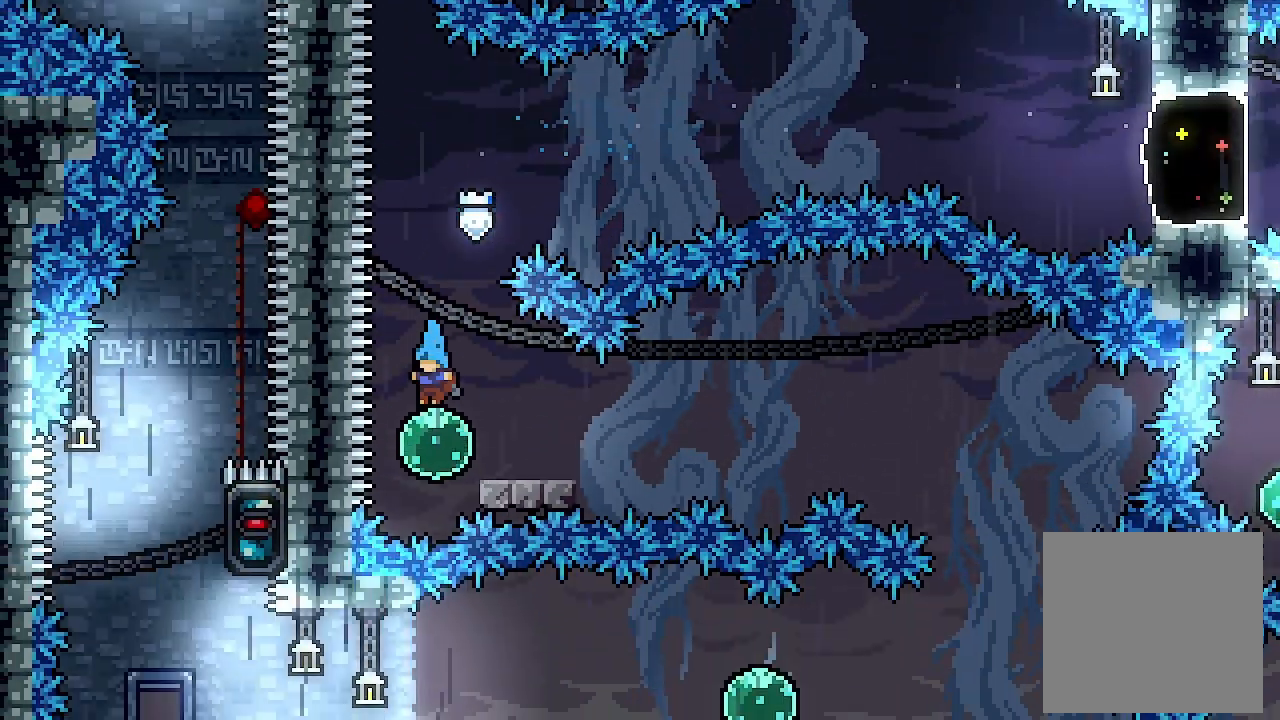
Gameplay with a controller (Xbox layout); each line is a JSON object with the inputs held at the frame after it. "events" lists button and stick changes between this image and that frame as [ms after this image, input, new state], when the widget could be followed in between. Not read: right_stick.
{"buttons": ["A", "DPAD_RIGHT"], "left_stick": "center", "events": [[100, "DPAD_RIGHT", "down"], [133, "X", "down"], [267, "X", "up"], [333, "A", "down"]]}
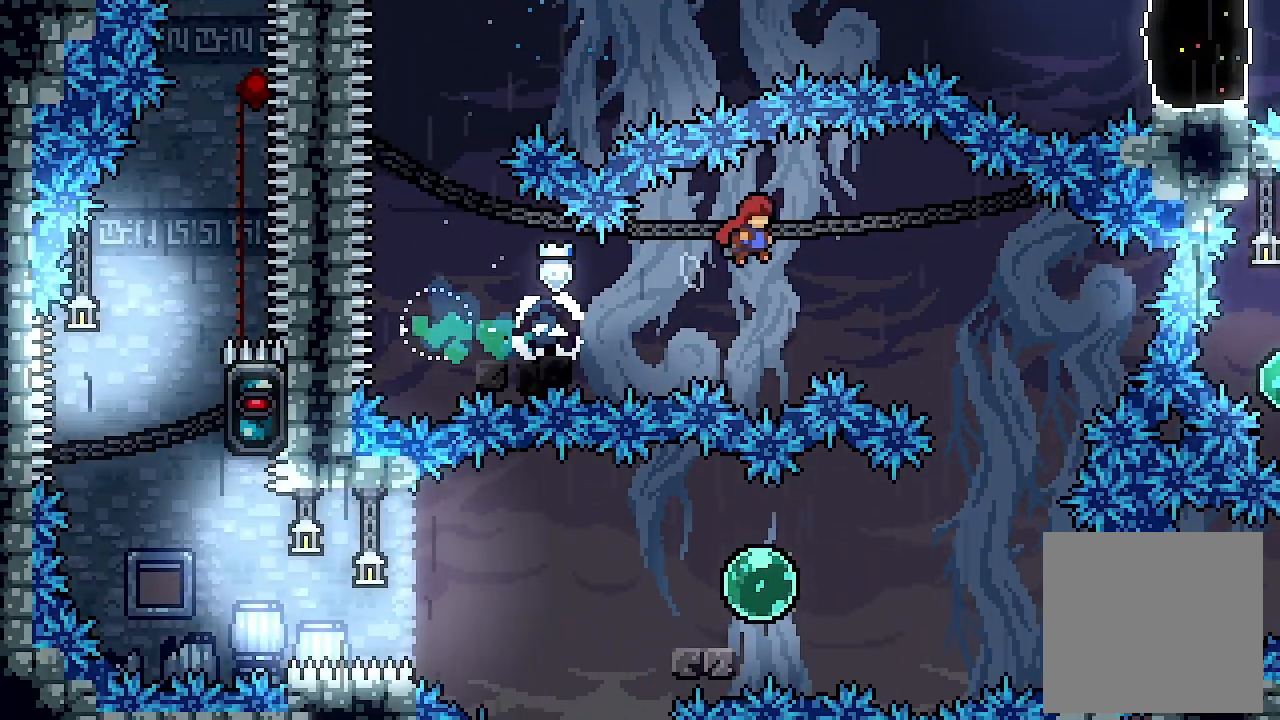
{"buttons": [], "left_stick": "center", "events": [[400, "A", "up"], [400, "DPAD_RIGHT", "up"]]}
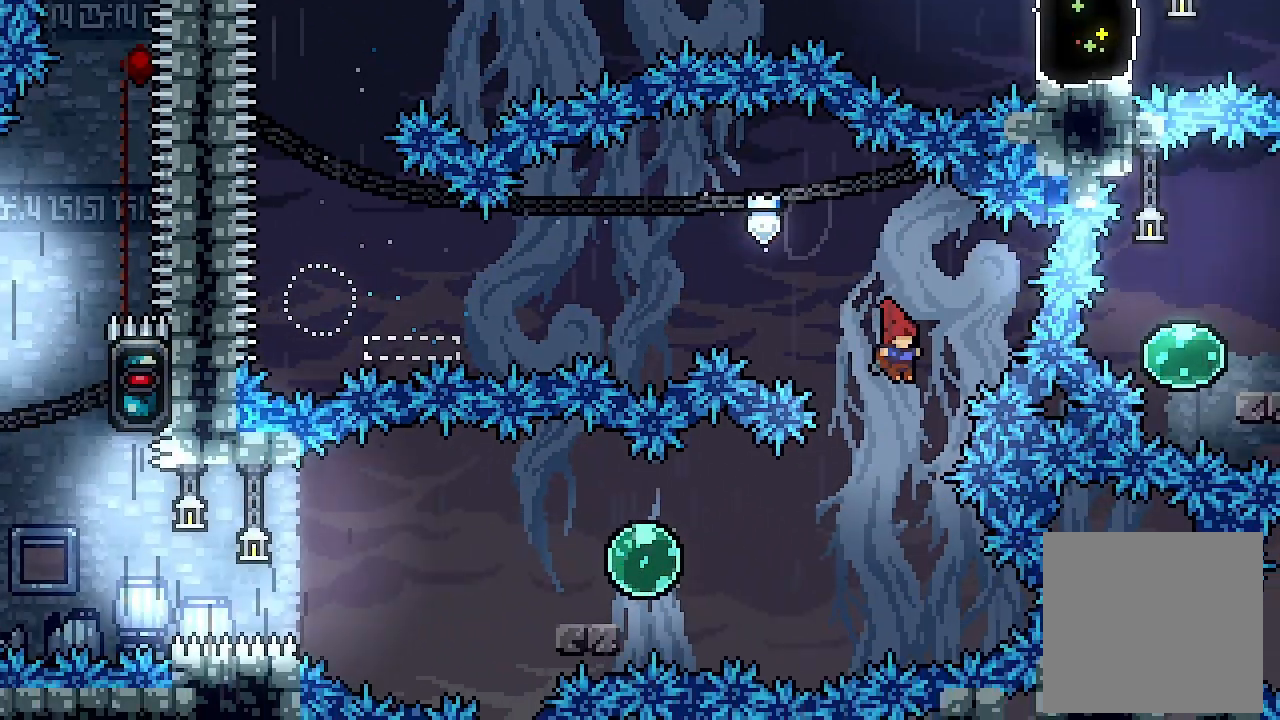
{"buttons": ["DPAD_LEFT"], "left_stick": "center", "events": [[133, "DPAD_LEFT", "down"], [333, "X", "down"], [500, "X", "up"]]}
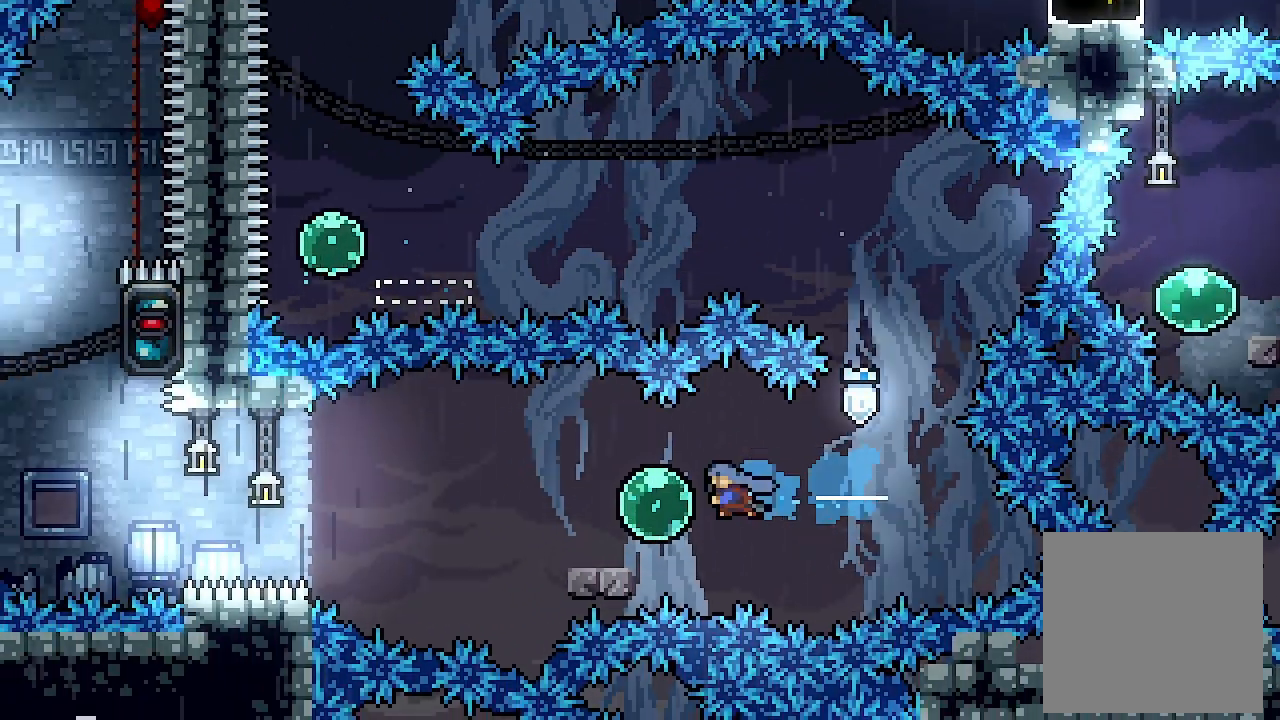
{"buttons": ["A", "DPAD_LEFT"], "left_stick": "center", "events": [[100, "DPAD_DOWN", "down"], [133, "X", "down"], [267, "DPAD_DOWN", "up"], [267, "X", "up"], [333, "A", "down"]]}
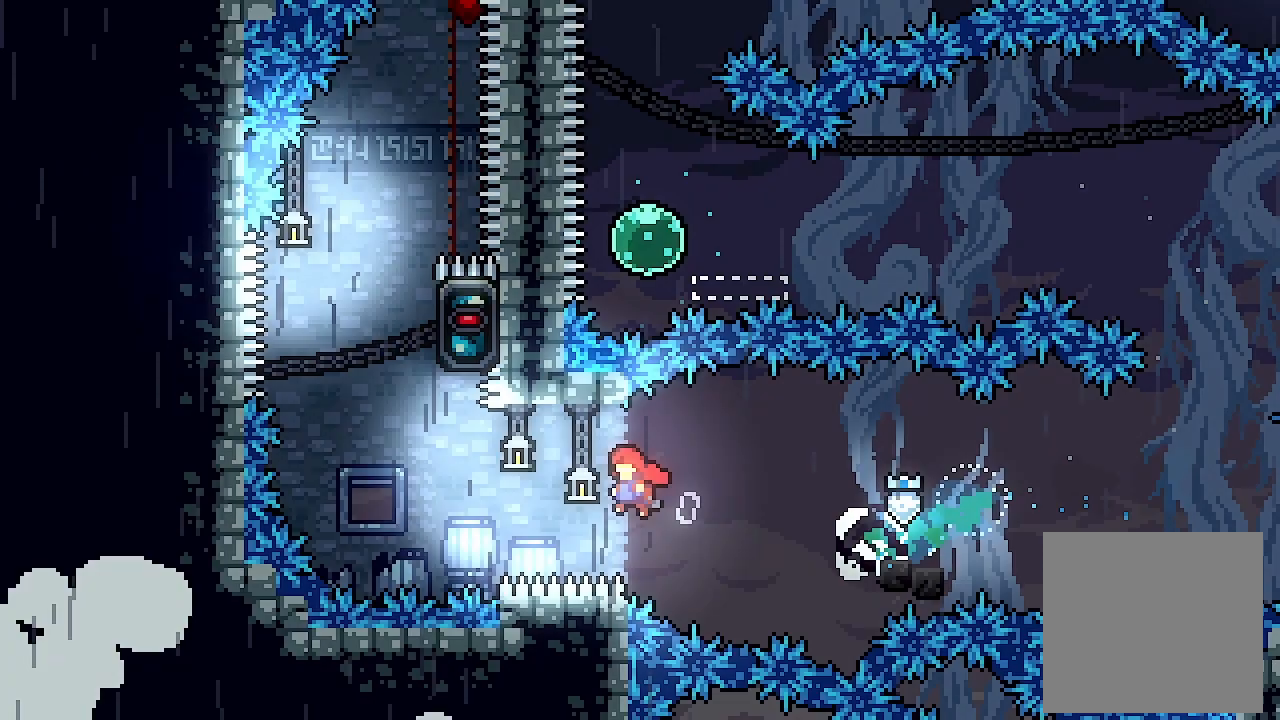
{"buttons": ["L2", "DPAD_UP", "DPAD_RIGHT"], "left_stick": "center", "events": [[200, "DPAD_LEFT", "up"], [233, "DPAD_UP", "down"], [300, "X", "down"], [333, "A", "up"], [467, "DPAD_RIGHT", "down"], [467, "L2", "down"], [467, "X", "up"]]}
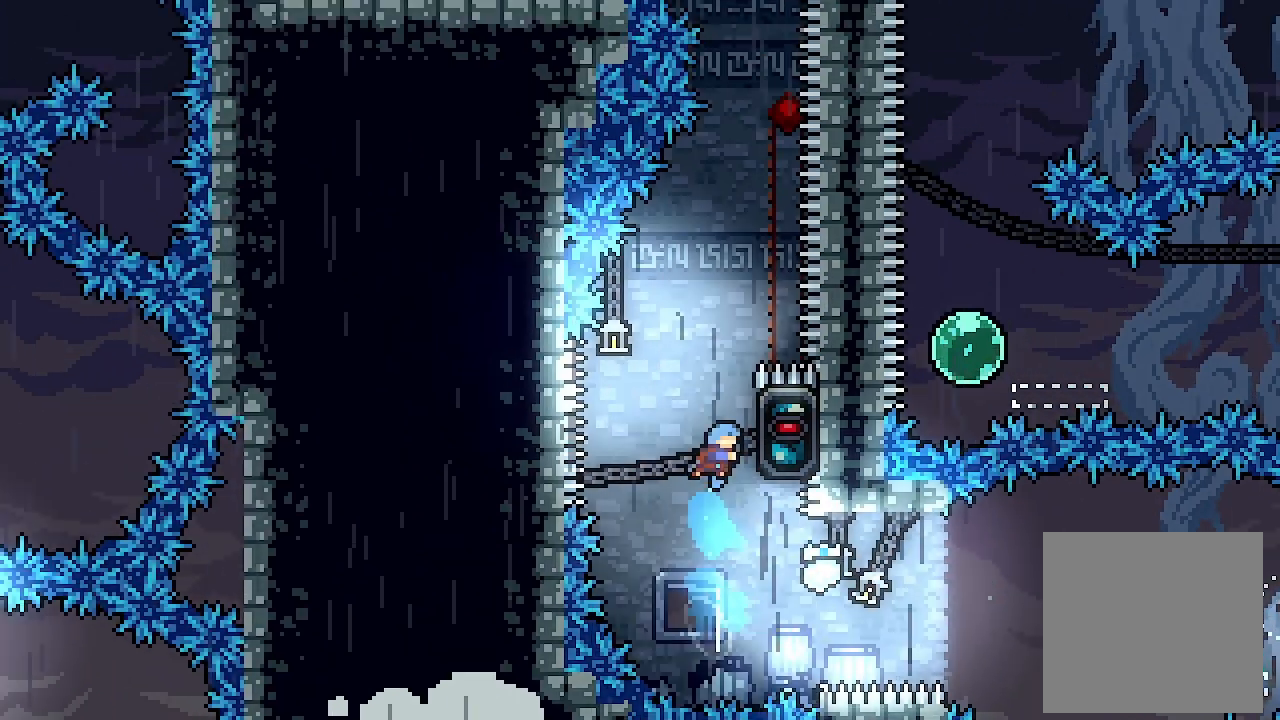
{"buttons": ["L2"], "left_stick": "center", "events": [[400, "DPAD_RIGHT", "up"], [400, "DPAD_UP", "up"]]}
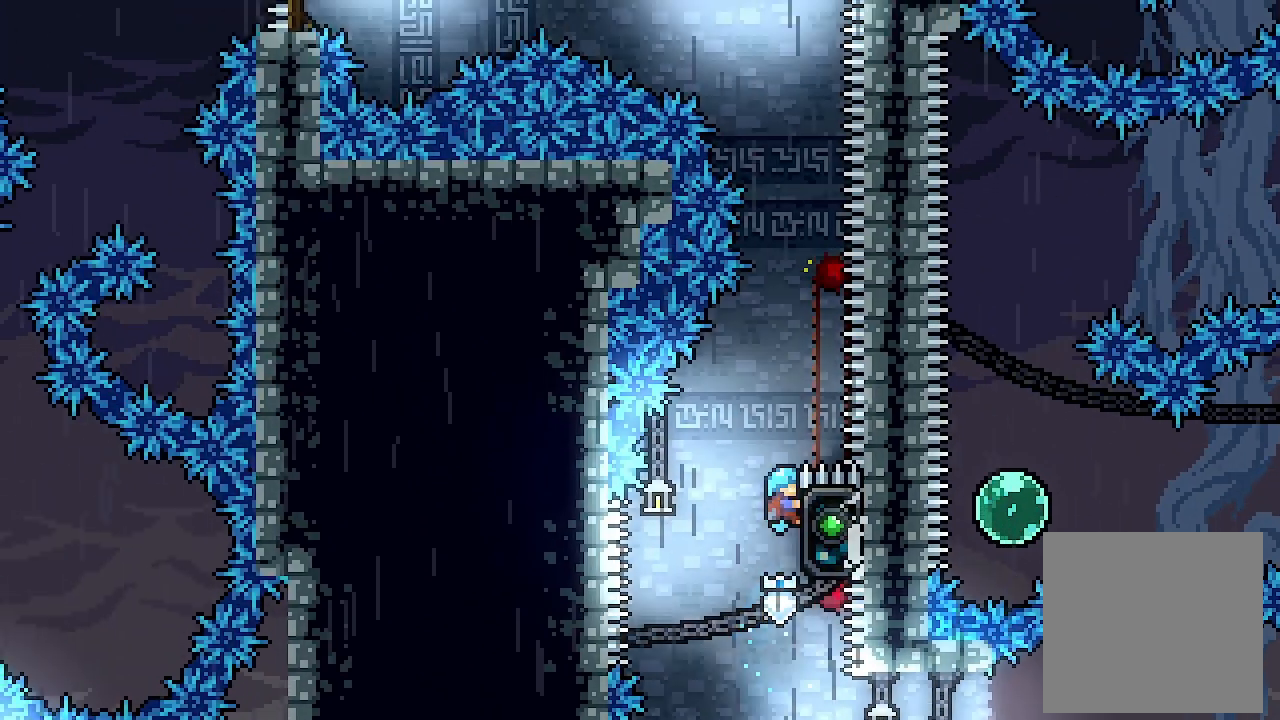
{"buttons": ["A", "L2"], "left_stick": "center", "events": [[433, "A", "down"]]}
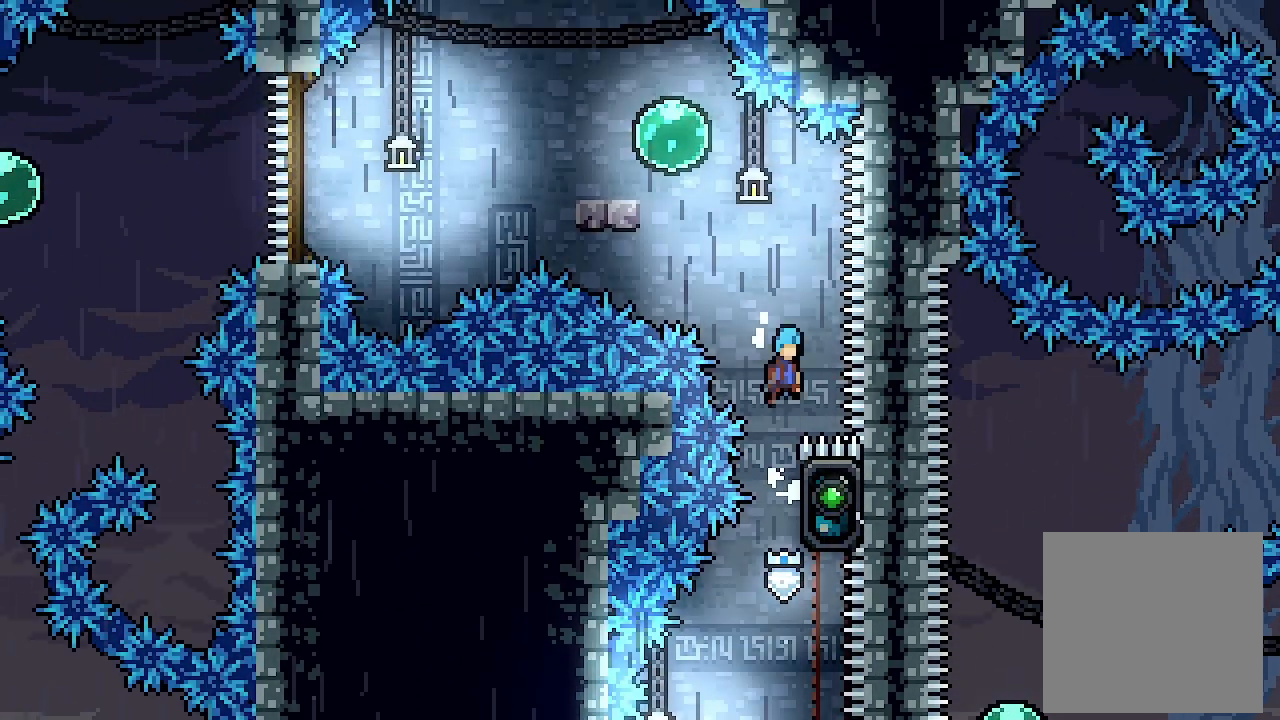
{"buttons": ["L2", "DPAD_DOWN", "DPAD_LEFT"], "left_stick": "center", "events": [[100, "DPAD_LEFT", "down"], [333, "A", "up"], [400, "DPAD_DOWN", "down"], [400, "X", "down"], [500, "X", "up"]]}
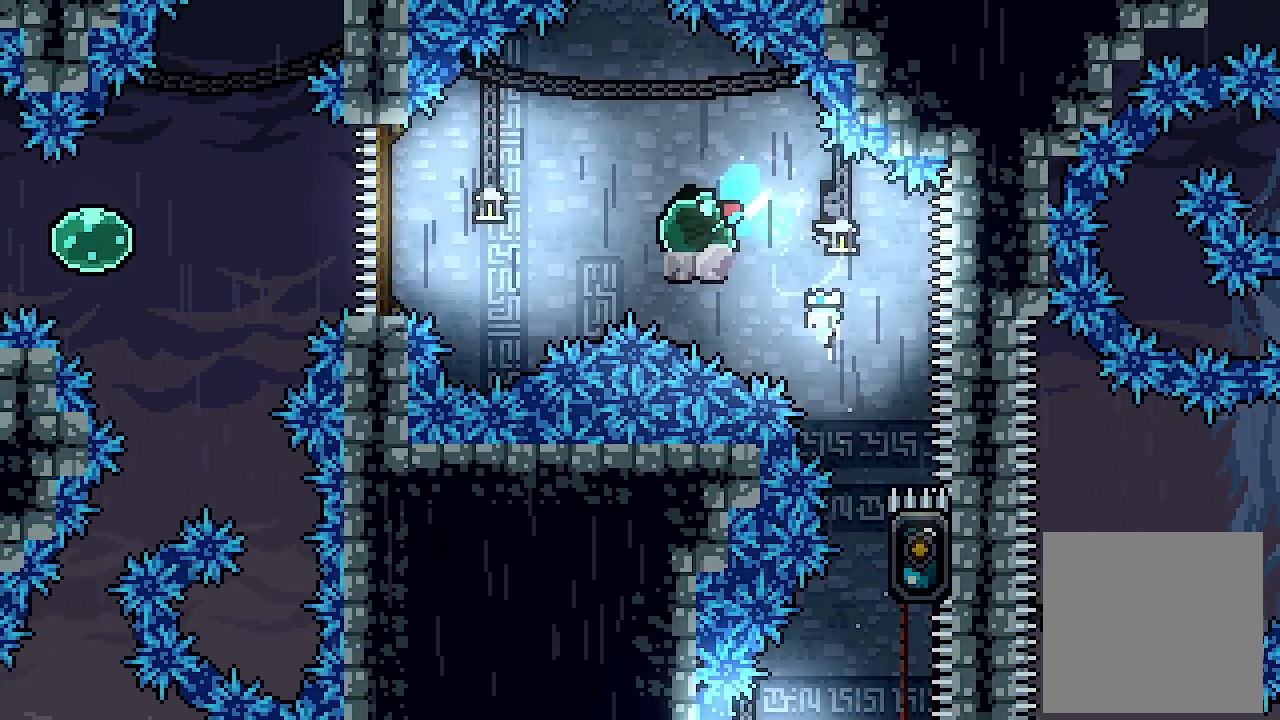
{"buttons": ["A", "L2", "DPAD_LEFT"], "left_stick": "center", "events": [[33, "DPAD_DOWN", "up"], [100, "A", "down"]]}
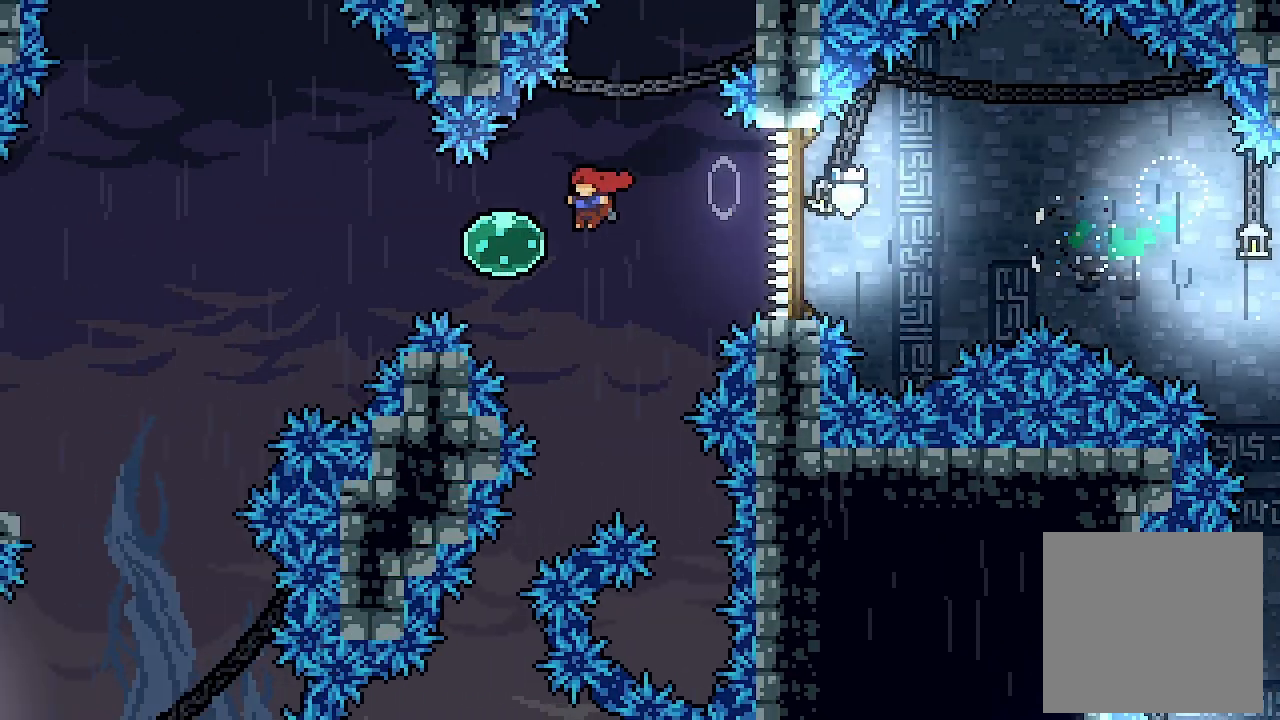
{"buttons": ["L2", "DPAD_LEFT"], "left_stick": "center", "events": [[133, "A", "up"], [167, "X", "down"], [400, "X", "up"]]}
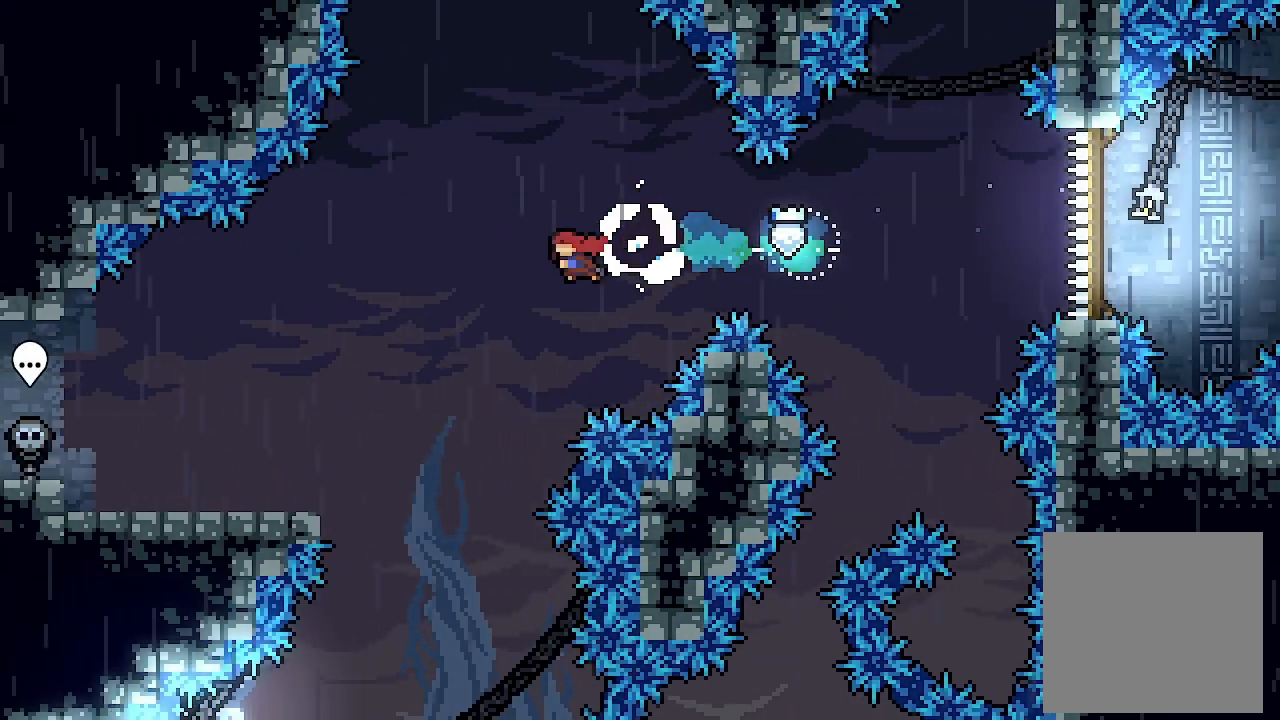
{"buttons": ["L2", "DPAD_LEFT"], "left_stick": "center", "events": [[100, "X", "down"], [200, "X", "up"]]}
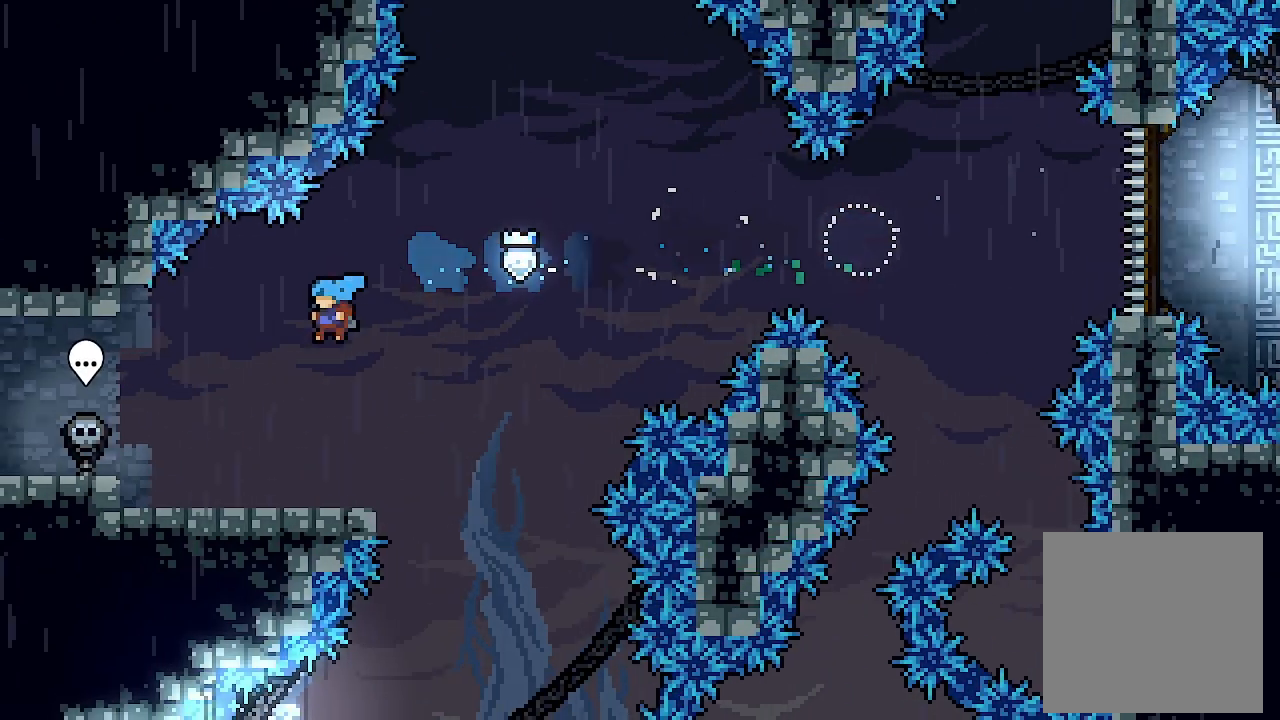
{"buttons": ["A", "X", "L2", "R2", "DPAD_LEFT"], "left_stick": "center", "events": [[133, "DPAD_LEFT", "up"], [233, "DPAD_DOWN", "down"], [233, "DPAD_LEFT", "down"], [333, "A", "down"], [333, "X", "down"], [400, "DPAD_DOWN", "up"], [467, "R2", "down"]]}
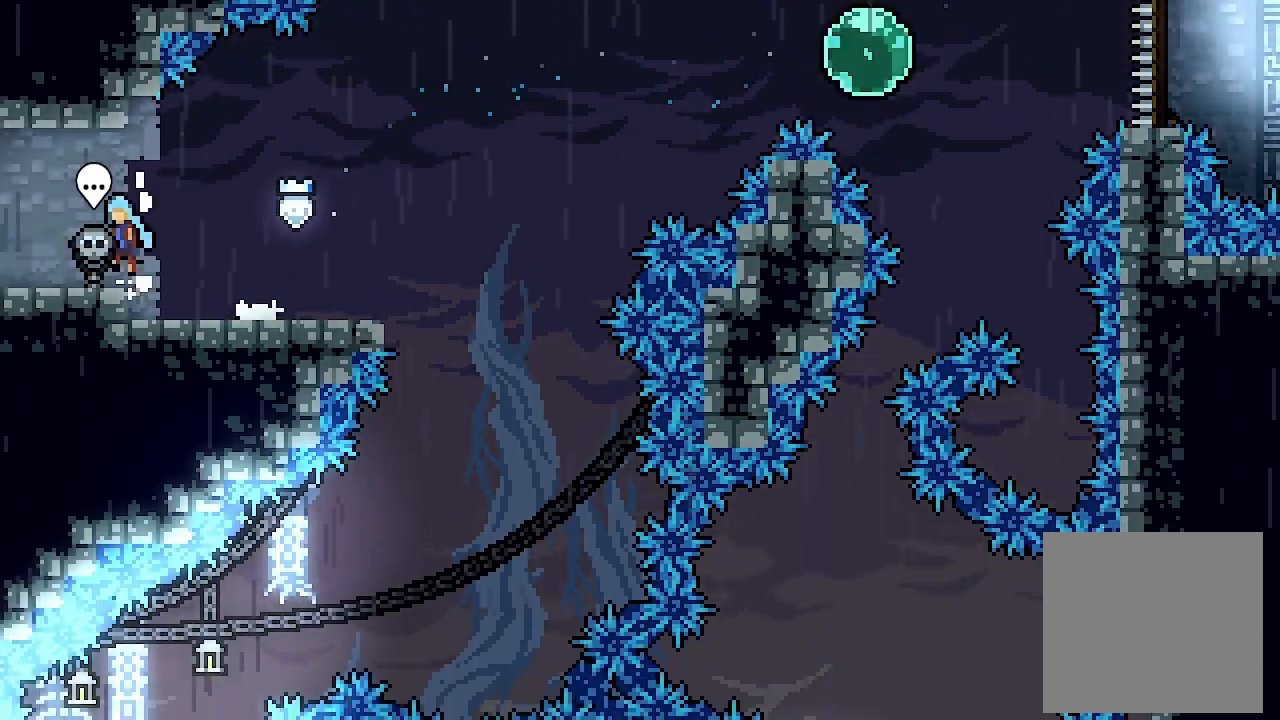
{"buttons": ["A", "X", "L2", "R2", "DPAD_LEFT"], "left_stick": "center", "events": []}
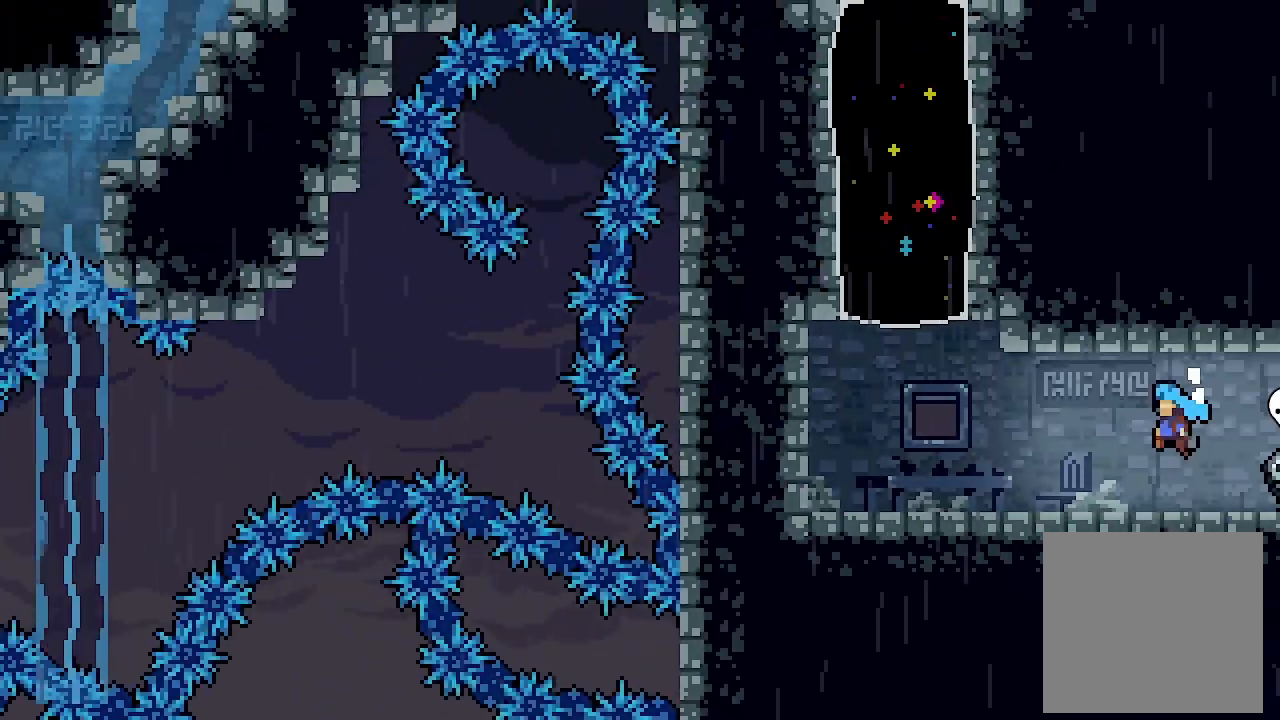
{"buttons": ["L2", "R2", "DPAD_LEFT"], "left_stick": "center", "events": [[467, "A", "up"], [500, "X", "up"]]}
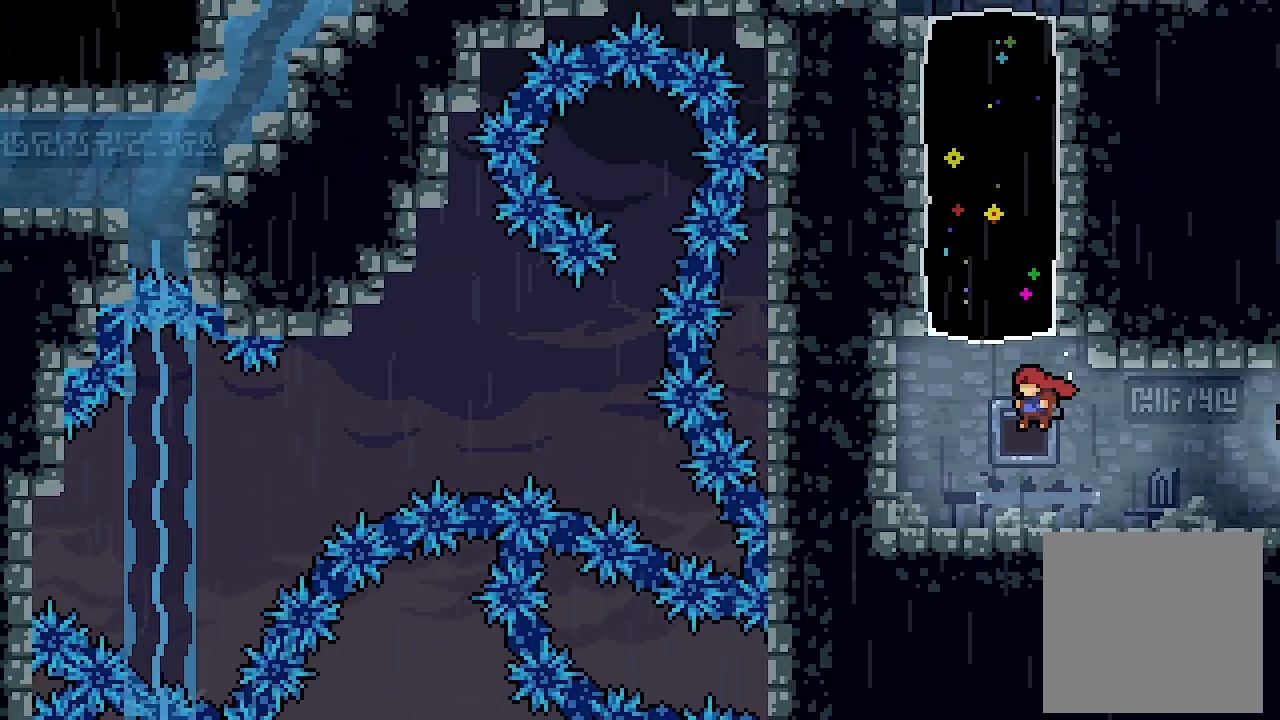
{"buttons": ["DPAD_UP"], "left_stick": "center", "events": [[33, "DPAD_UP", "down"], [67, "DPAD_LEFT", "up"], [67, "X", "down"], [267, "R2", "up"], [267, "X", "up"], [367, "L2", "up"]]}
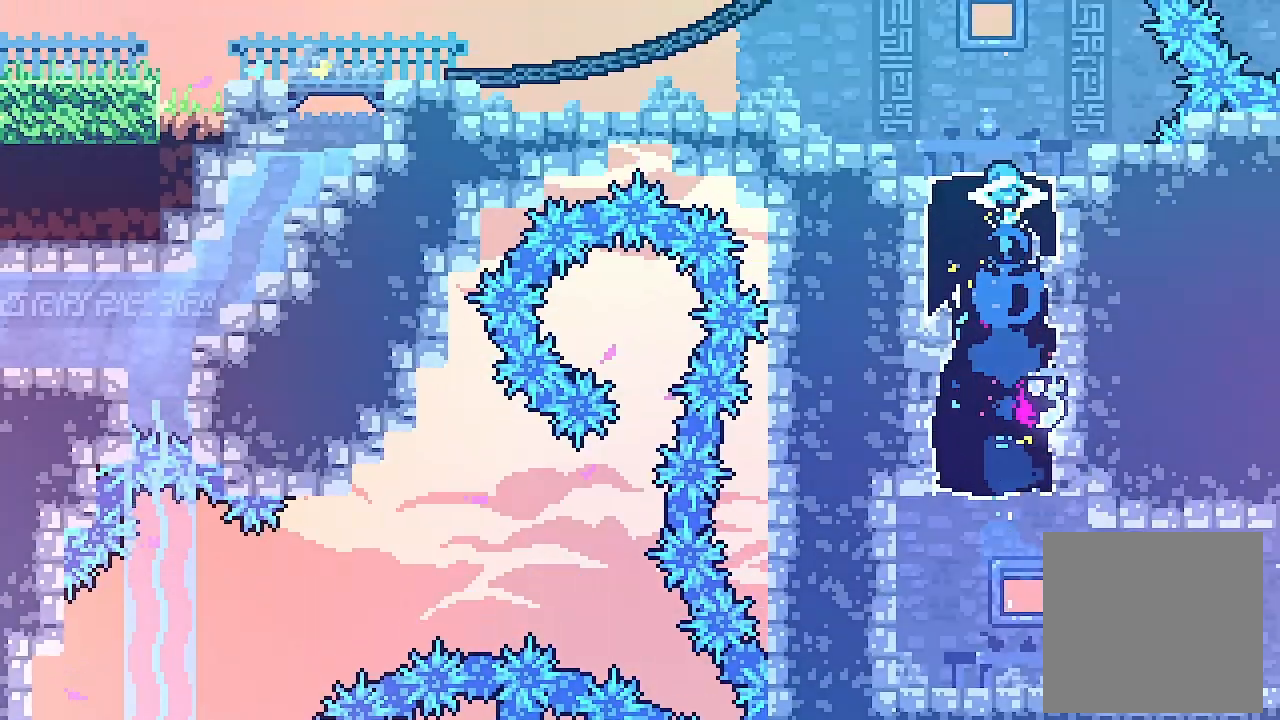
{"buttons": ["X", "DPAD_UP"], "left_stick": "center", "events": [[467, "X", "down"]]}
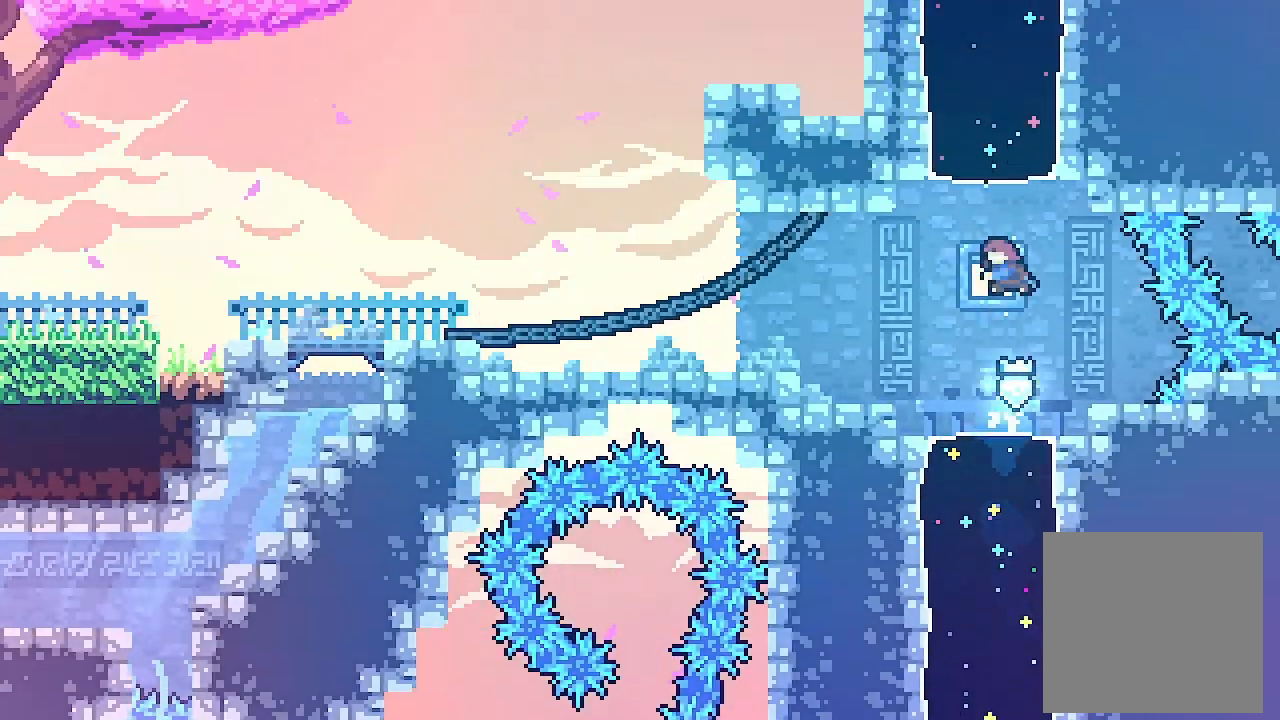
{"buttons": ["DPAD_UP"], "left_stick": "center", "events": [[167, "X", "up"]]}
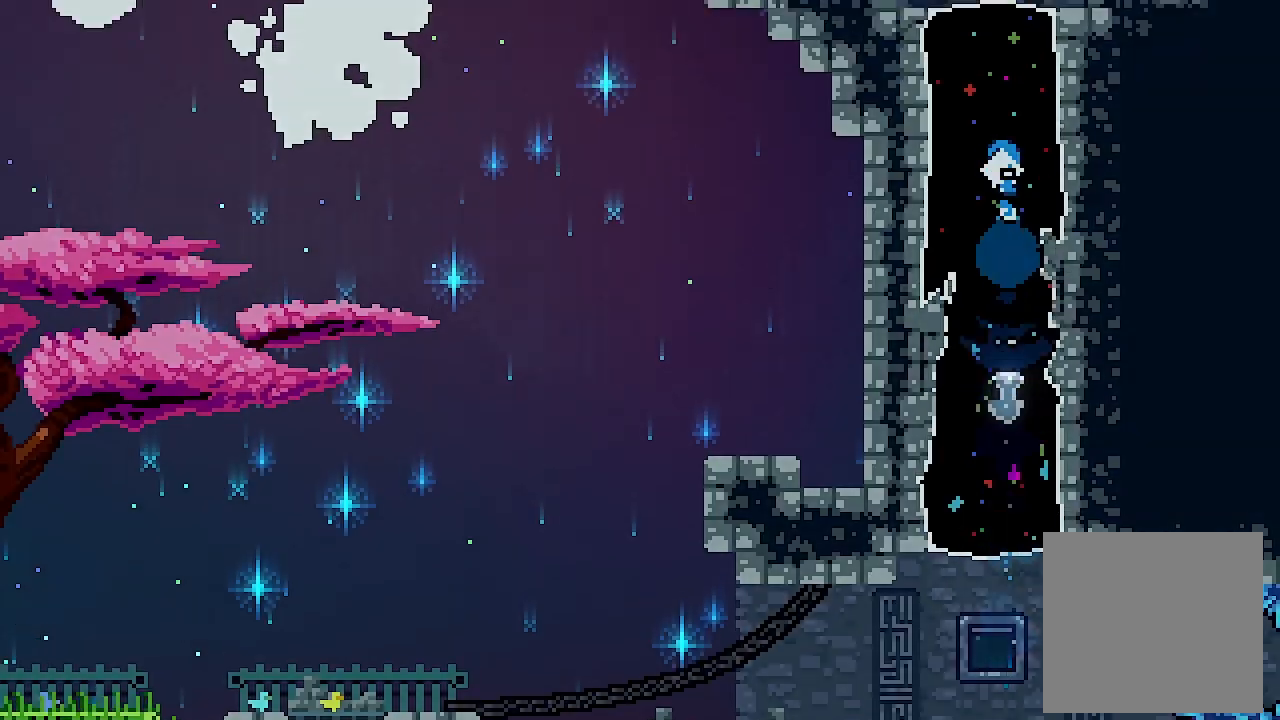
{"buttons": [], "left_stick": "center", "events": [[433, "DPAD_UP", "up"]]}
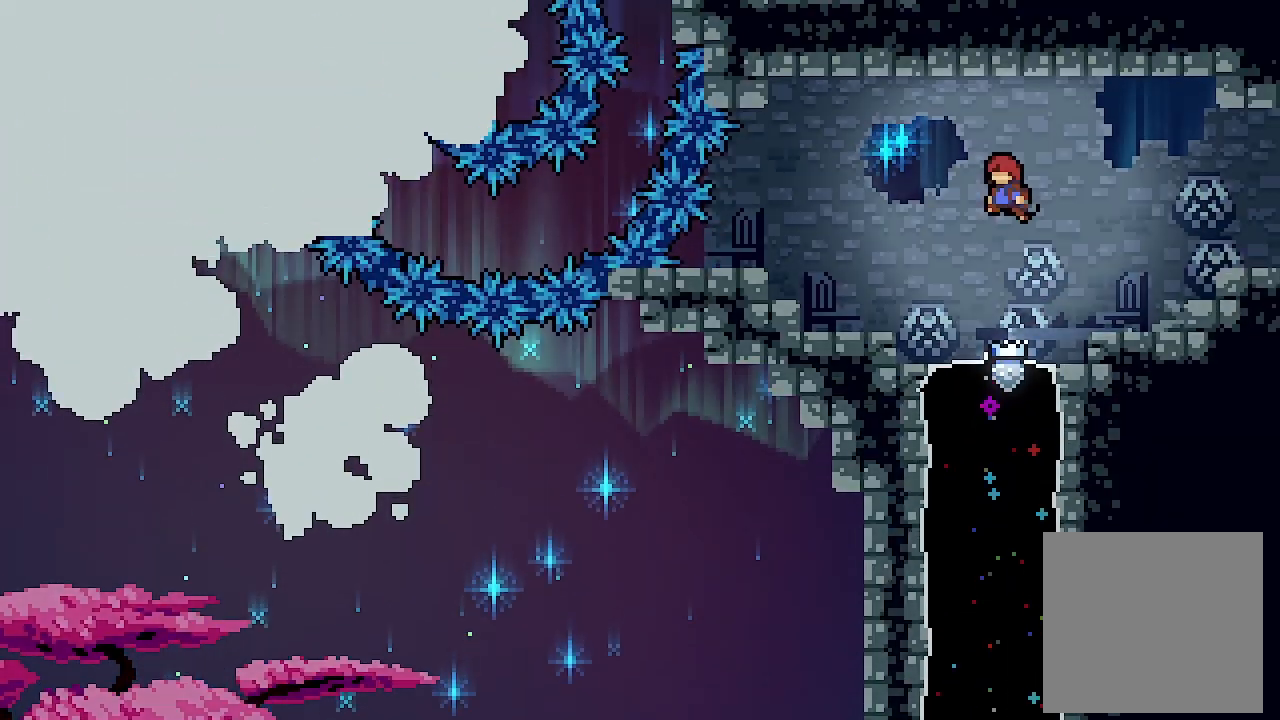
{"buttons": ["DPAD_RIGHT"], "left_stick": "center", "events": [[167, "DPAD_RIGHT", "down"], [233, "X", "down"], [367, "X", "up"]]}
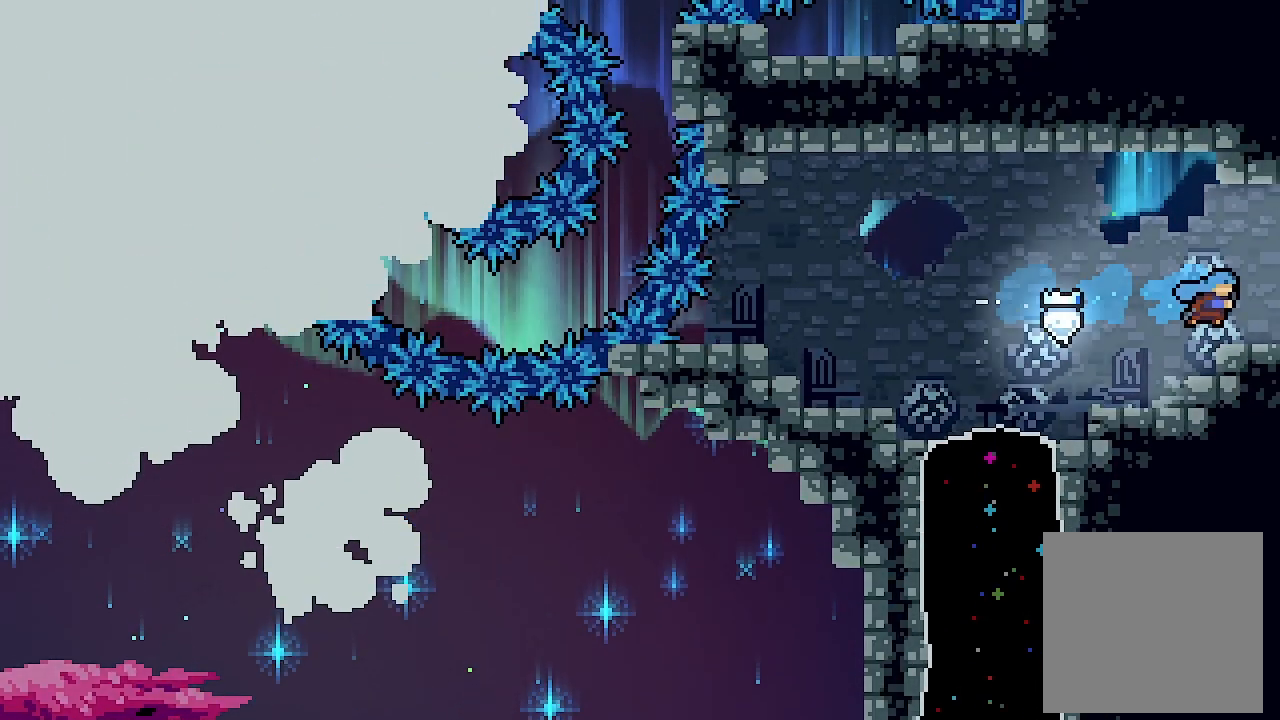
{"buttons": [], "left_stick": "center", "events": [[400, "DPAD_RIGHT", "up"]]}
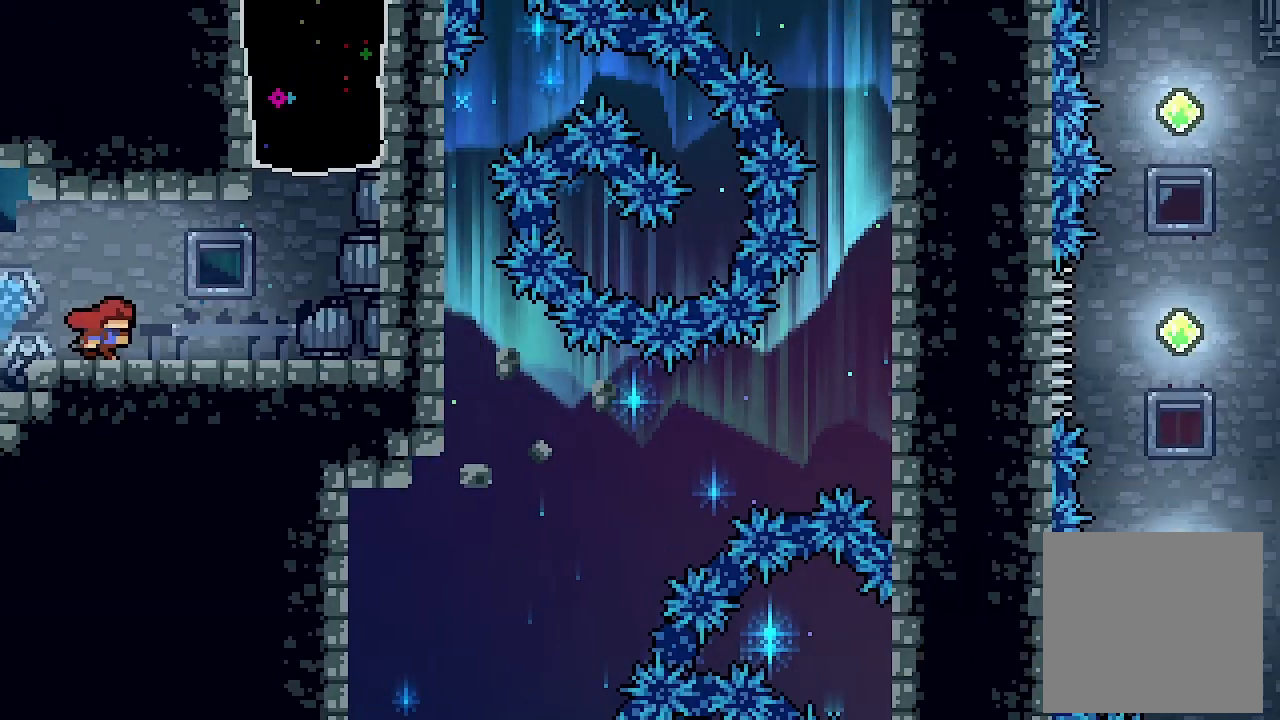
{"buttons": ["A", "DPAD_RIGHT"], "left_stick": "center", "events": [[67, "DPAD_RIGHT", "down"], [267, "X", "down"], [400, "X", "up"], [467, "A", "down"]]}
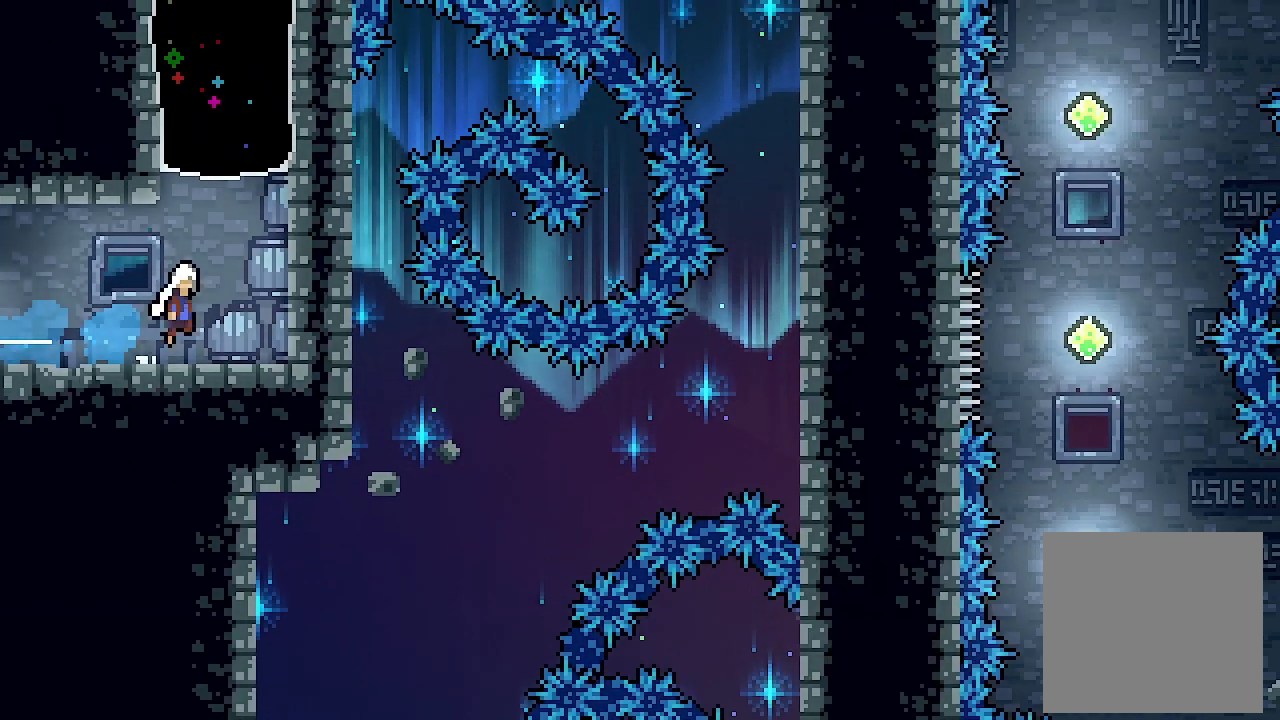
{"buttons": [], "left_stick": "center", "events": [[33, "DPAD_RIGHT", "up"], [33, "DPAD_UP", "down"], [133, "A", "up"], [133, "X", "down"], [267, "X", "up"], [367, "DPAD_UP", "up"]]}
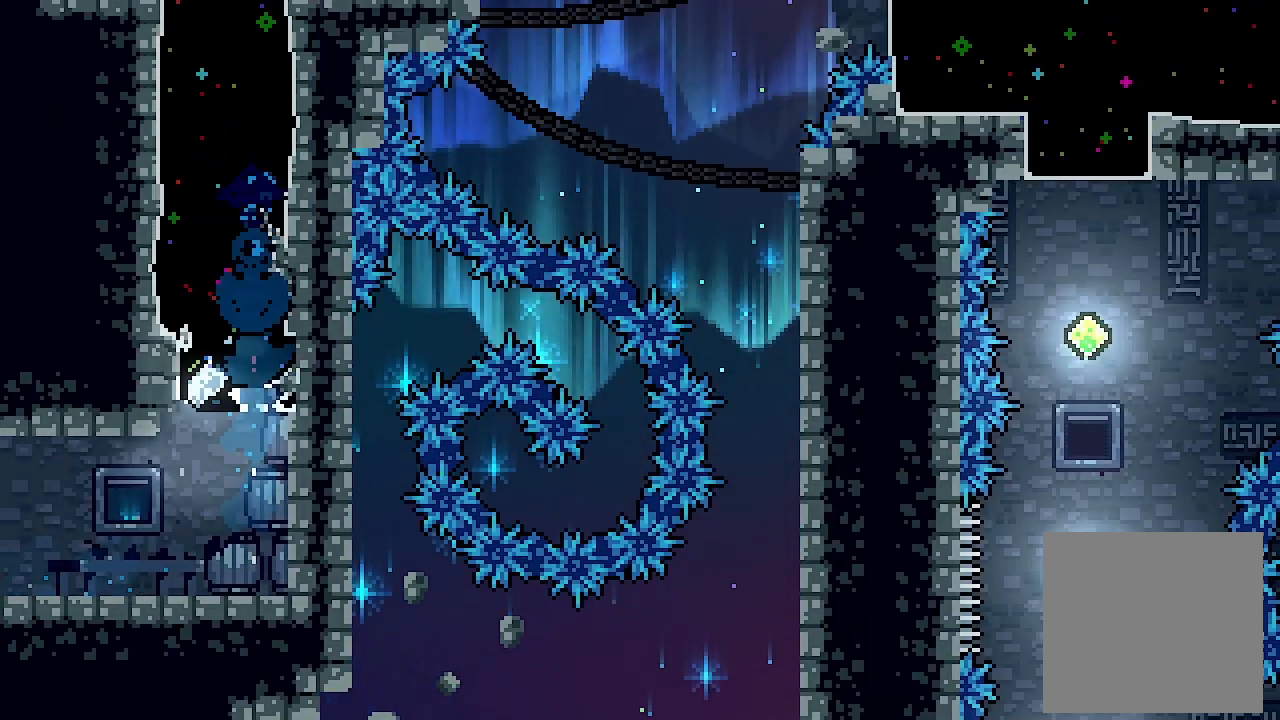
{"buttons": [], "left_stick": "center", "events": []}
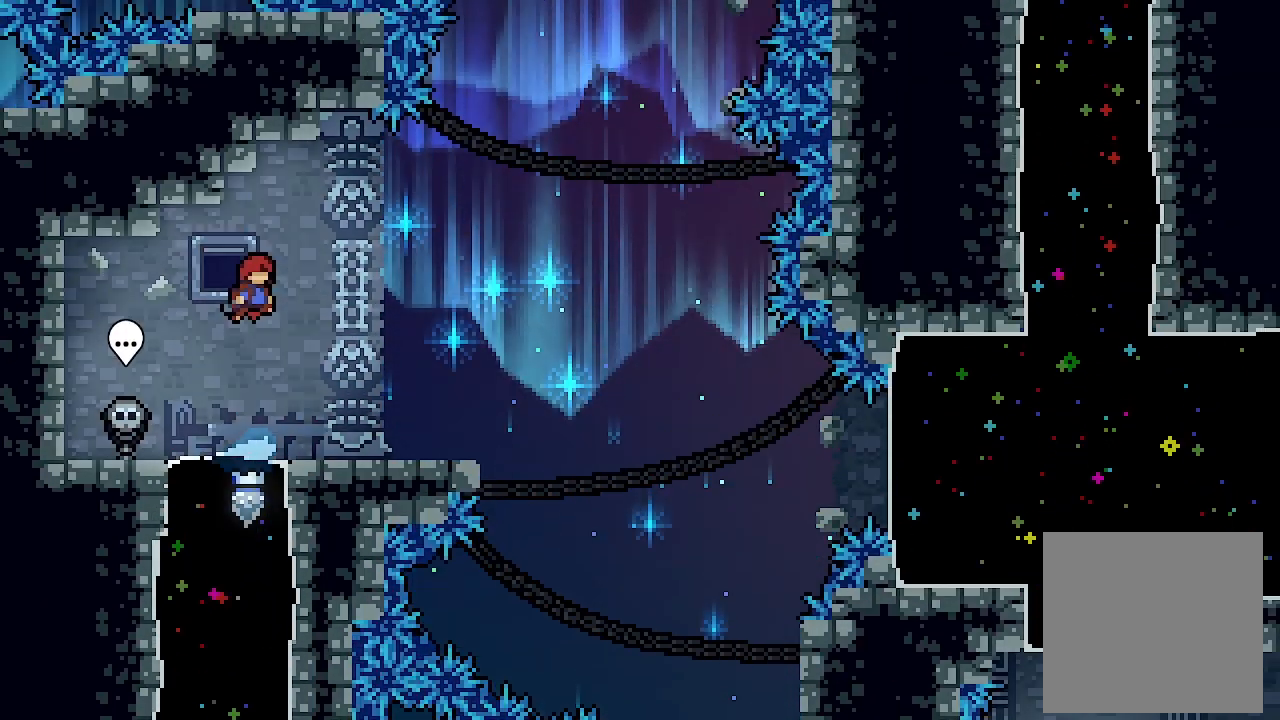
{"buttons": ["DPAD_RIGHT"], "left_stick": "center", "events": [[233, "DPAD_RIGHT", "down"]]}
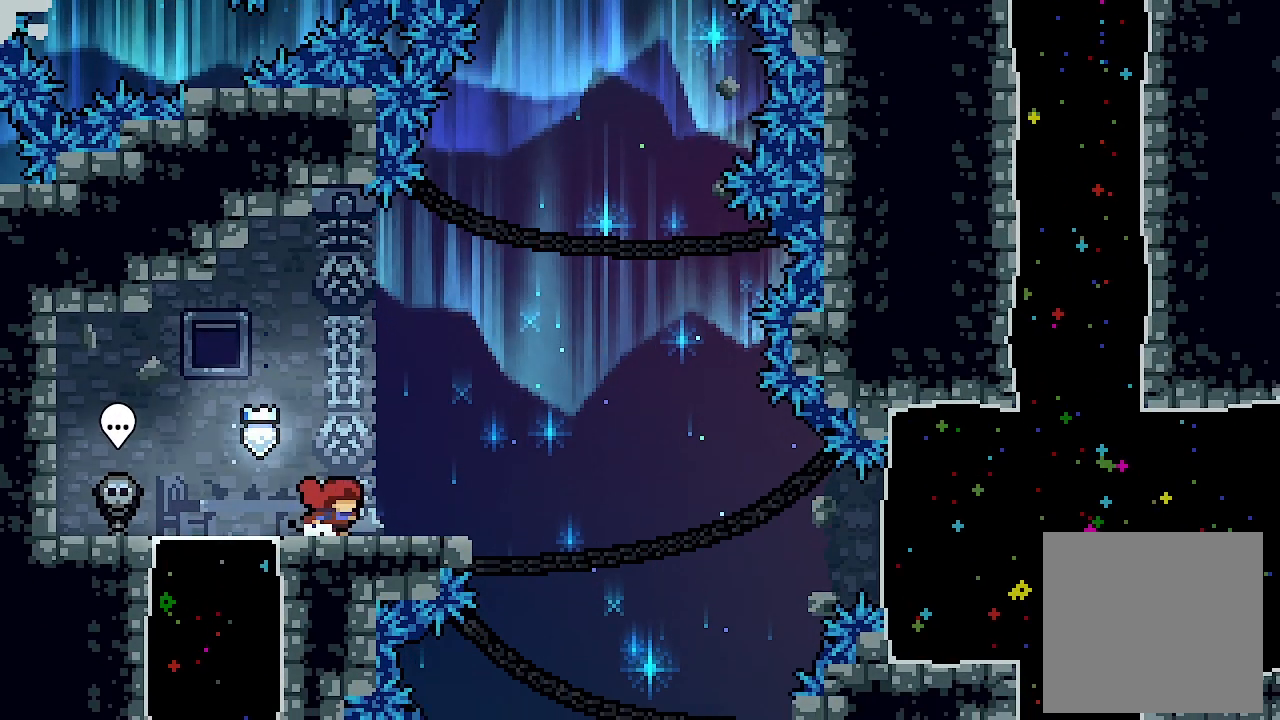
{"buttons": ["A", "DPAD_RIGHT"], "left_stick": "center", "events": [[333, "A", "down"]]}
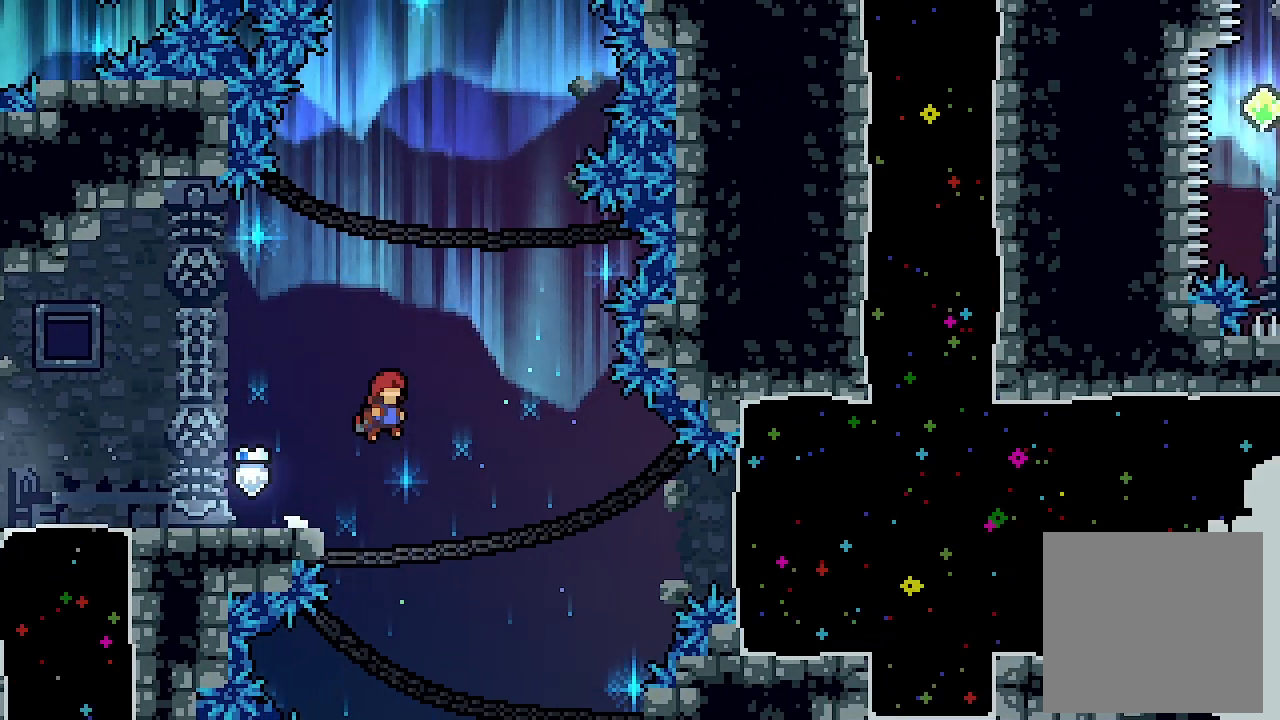
{"buttons": ["A", "X", "DPAD_RIGHT"], "left_stick": "center", "events": [[500, "X", "down"]]}
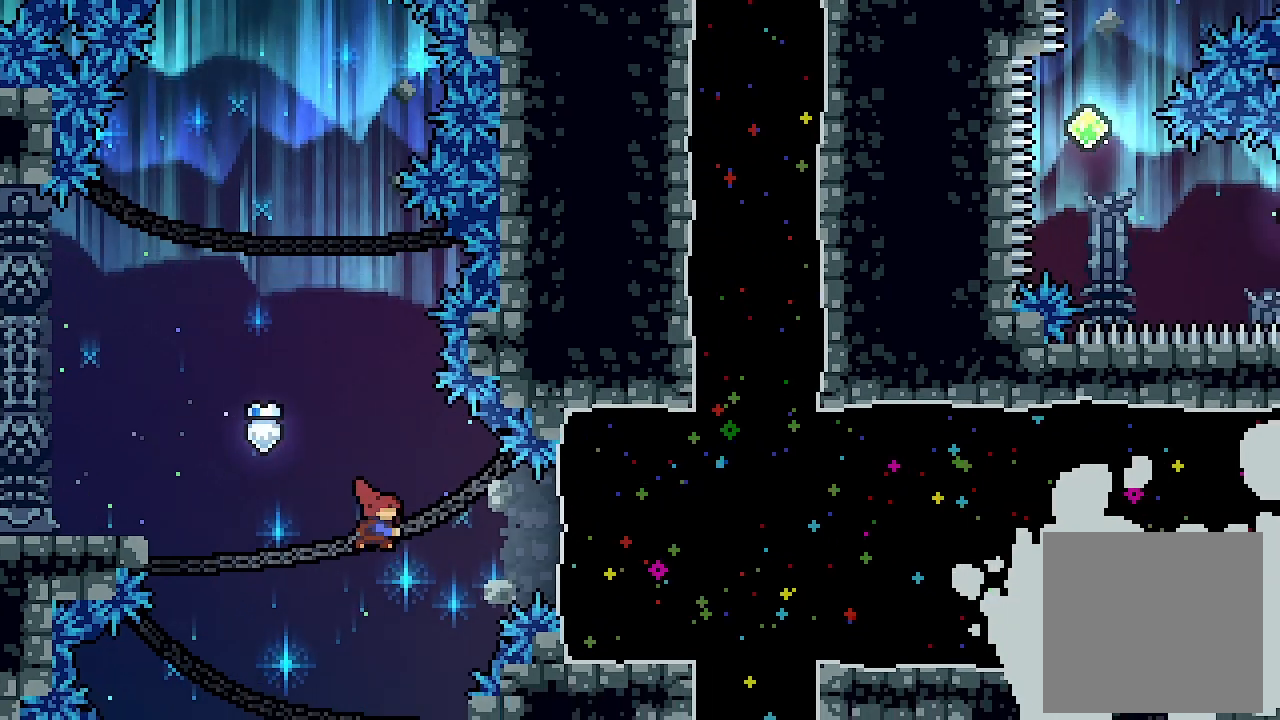
{"buttons": ["DPAD_RIGHT"], "left_stick": "center", "events": [[33, "A", "up"], [200, "X", "up"]]}
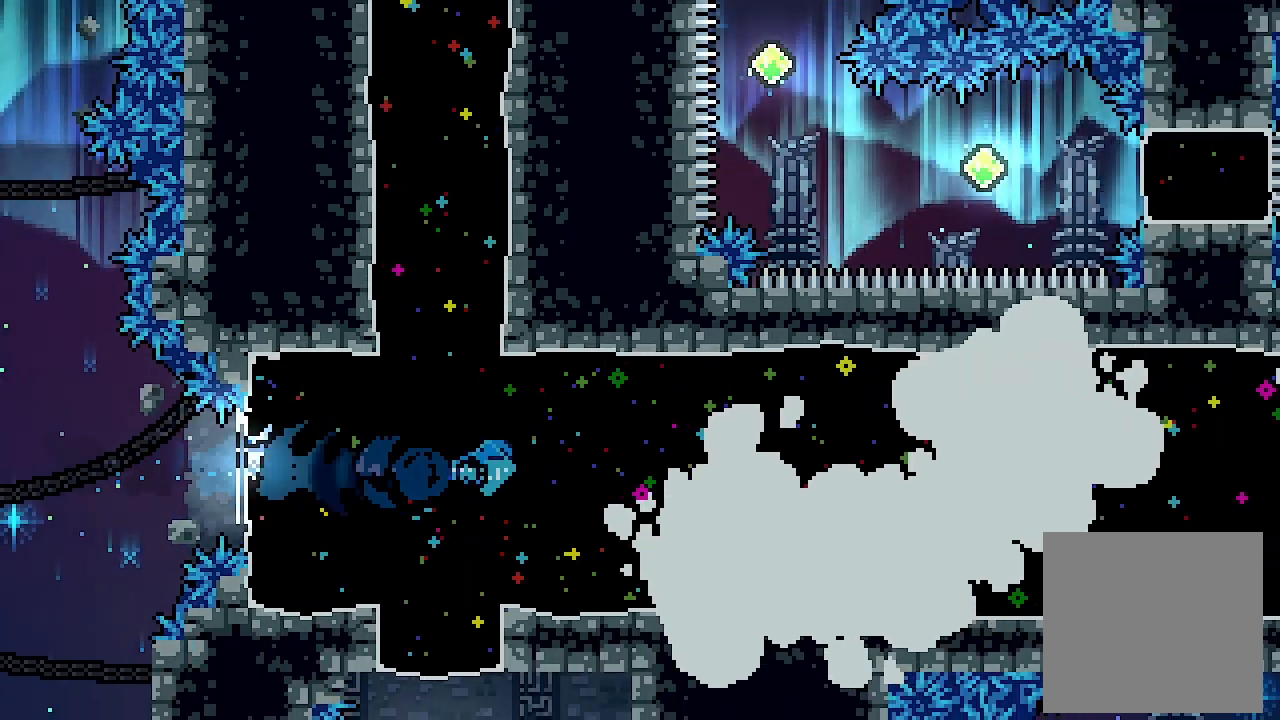
{"buttons": ["DPAD_RIGHT"], "left_stick": "center", "events": []}
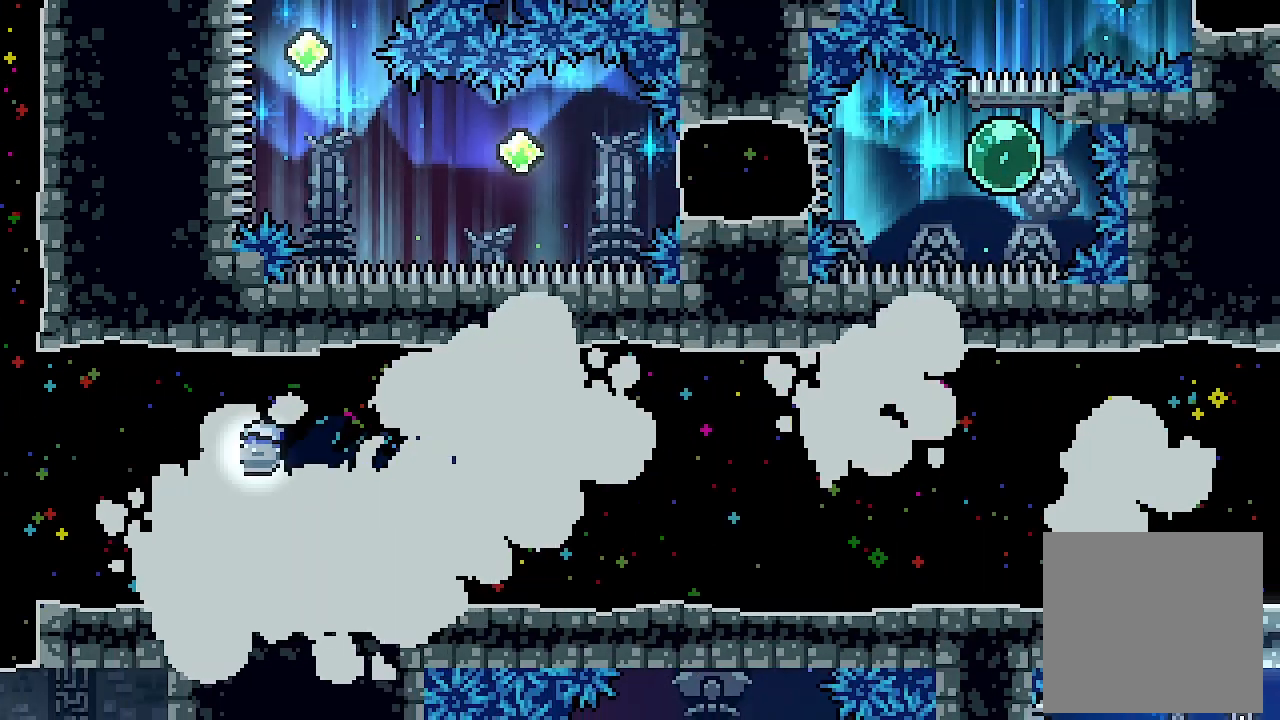
{"buttons": ["DPAD_RIGHT"], "left_stick": "center", "events": []}
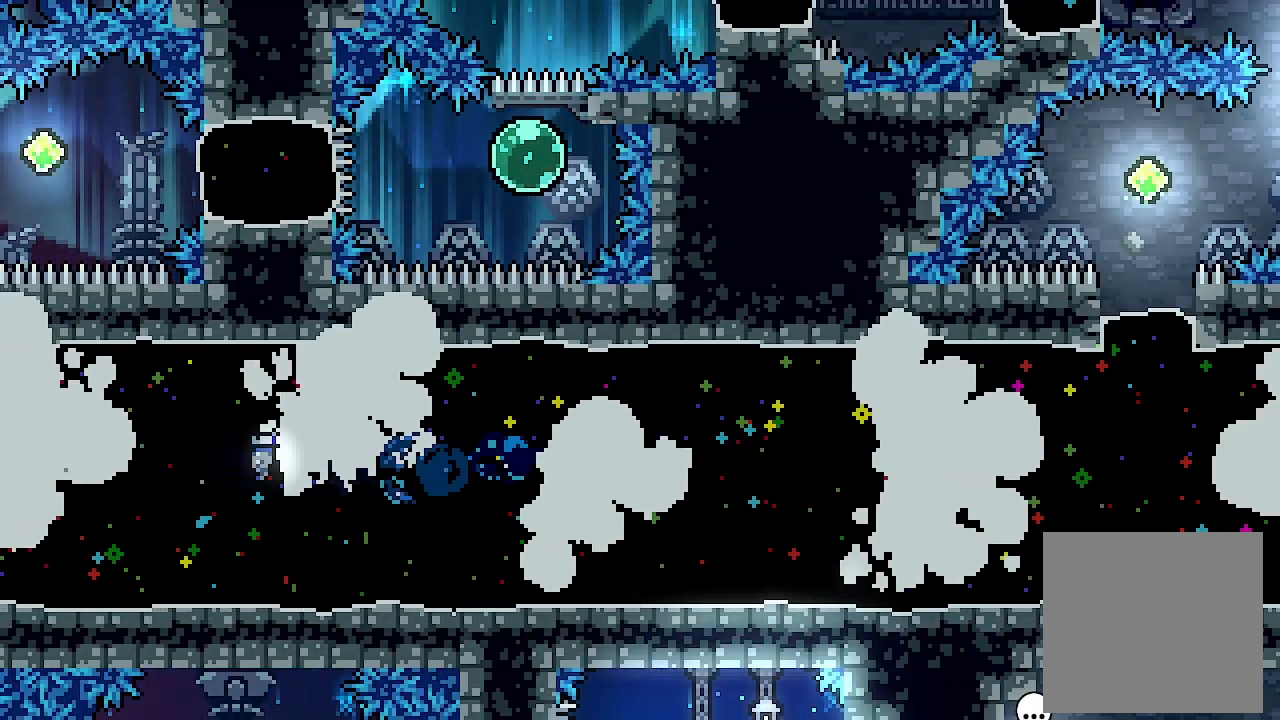
{"buttons": ["DPAD_RIGHT"], "left_stick": "center", "events": []}